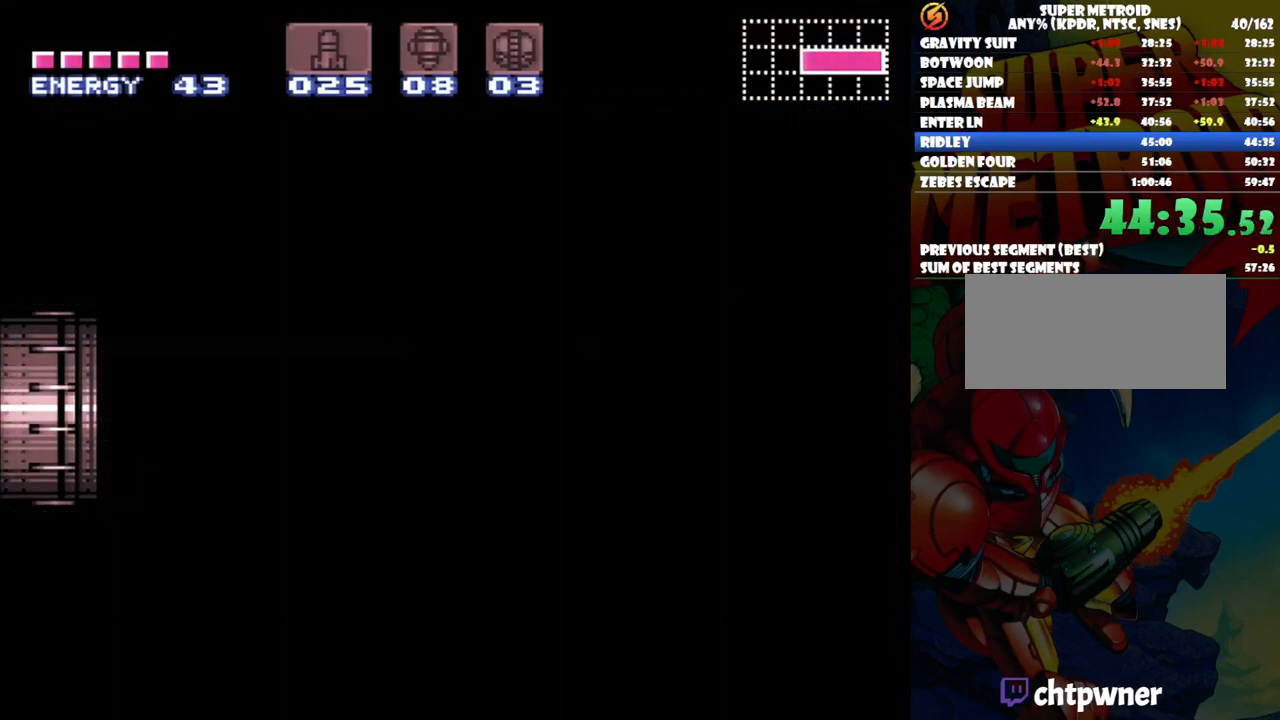
Gameplay with a controller (Nintendo layout); each line is a JSON object with the inputs held at the frame after it (dt_ms = milliseconds from this image to that frame). "events" lists button and stick changes between this image and that frame as [ms after this image, input, new state], when the widget could be followed in between. Not read: L3 R1 R3.
{"dt_ms": 500, "buttons": ["A", "DPAD_LEFT"], "events": []}
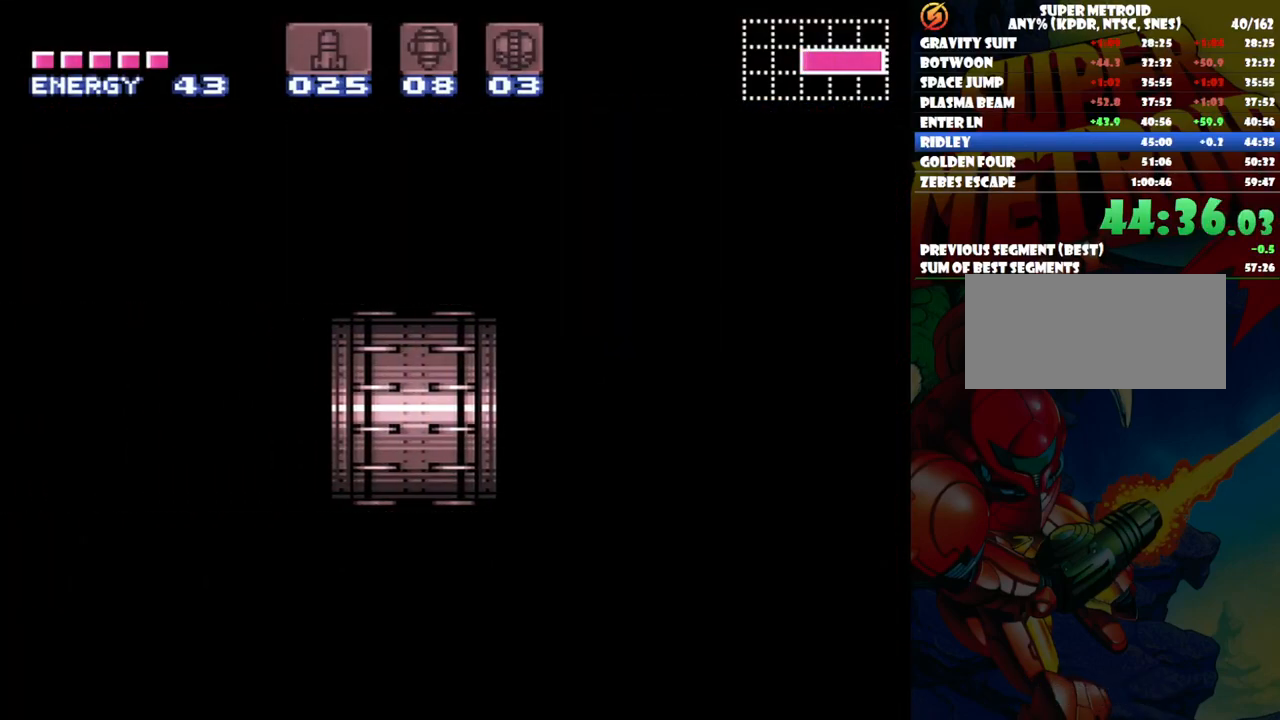
{"dt_ms": 500, "buttons": ["A", "DPAD_LEFT"], "events": []}
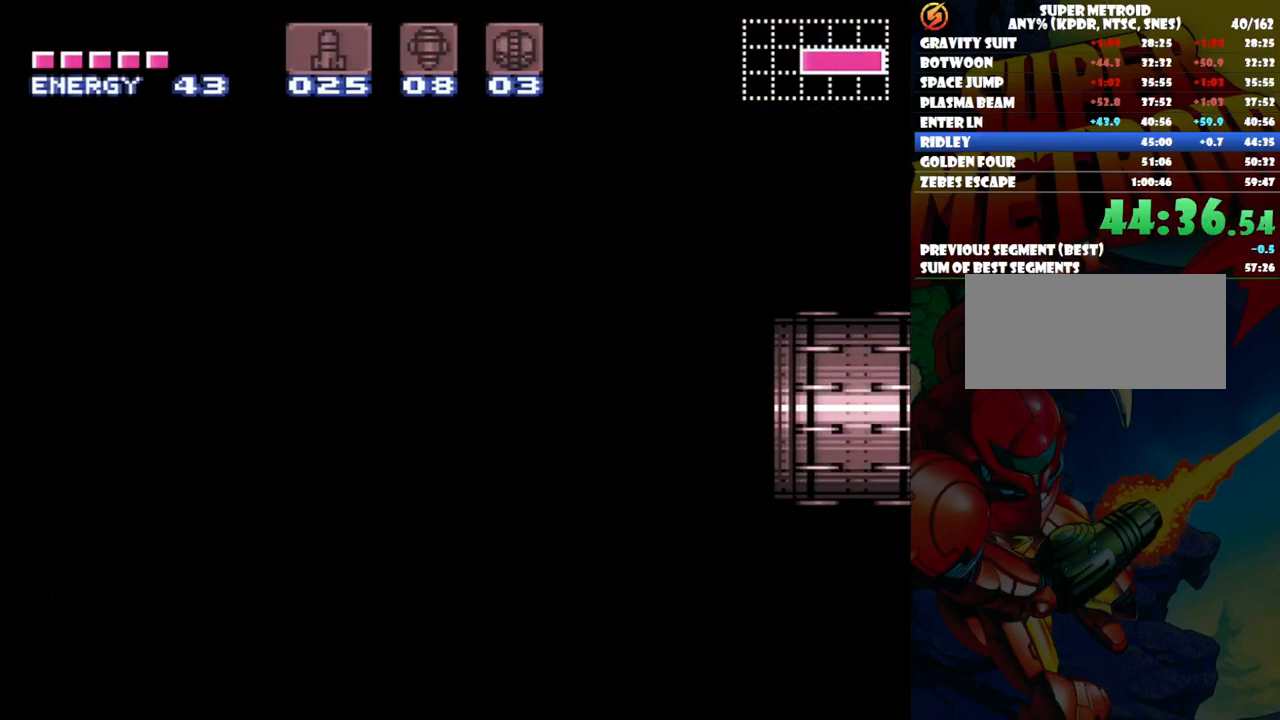
{"dt_ms": 500, "buttons": ["A", "DPAD_LEFT"], "events": []}
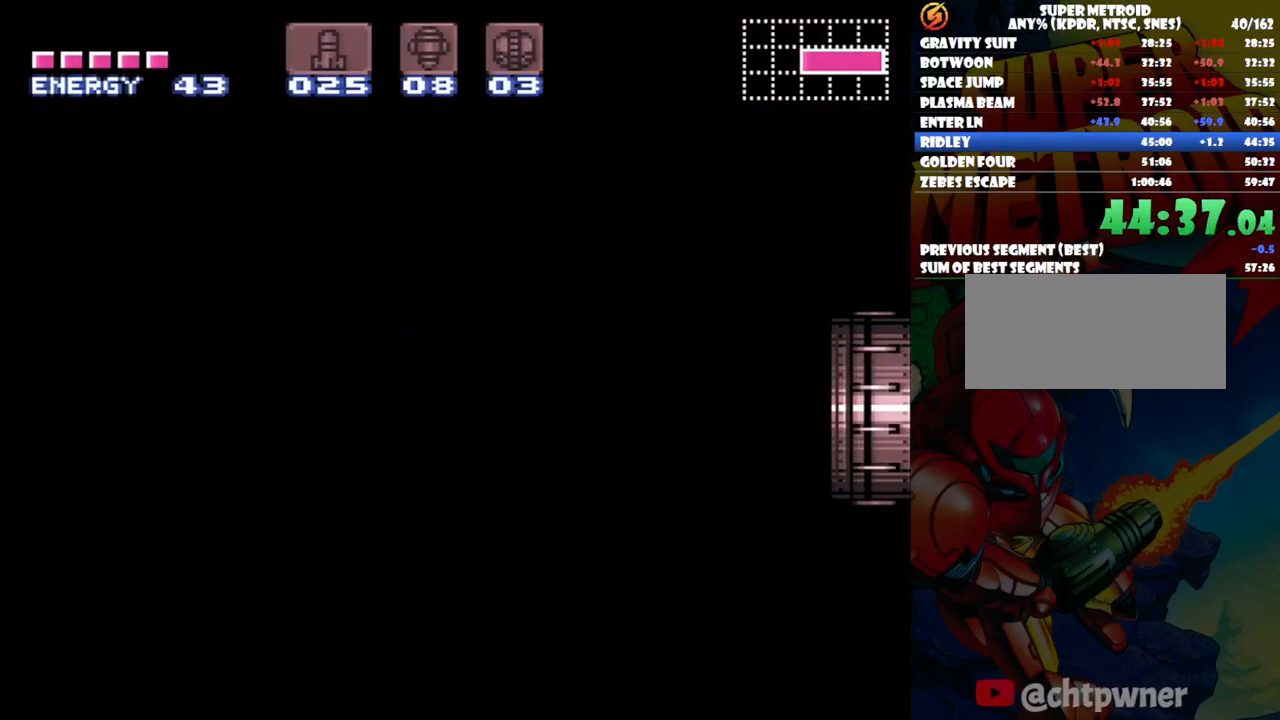
{"dt_ms": 500, "buttons": ["A", "DPAD_LEFT"], "events": []}
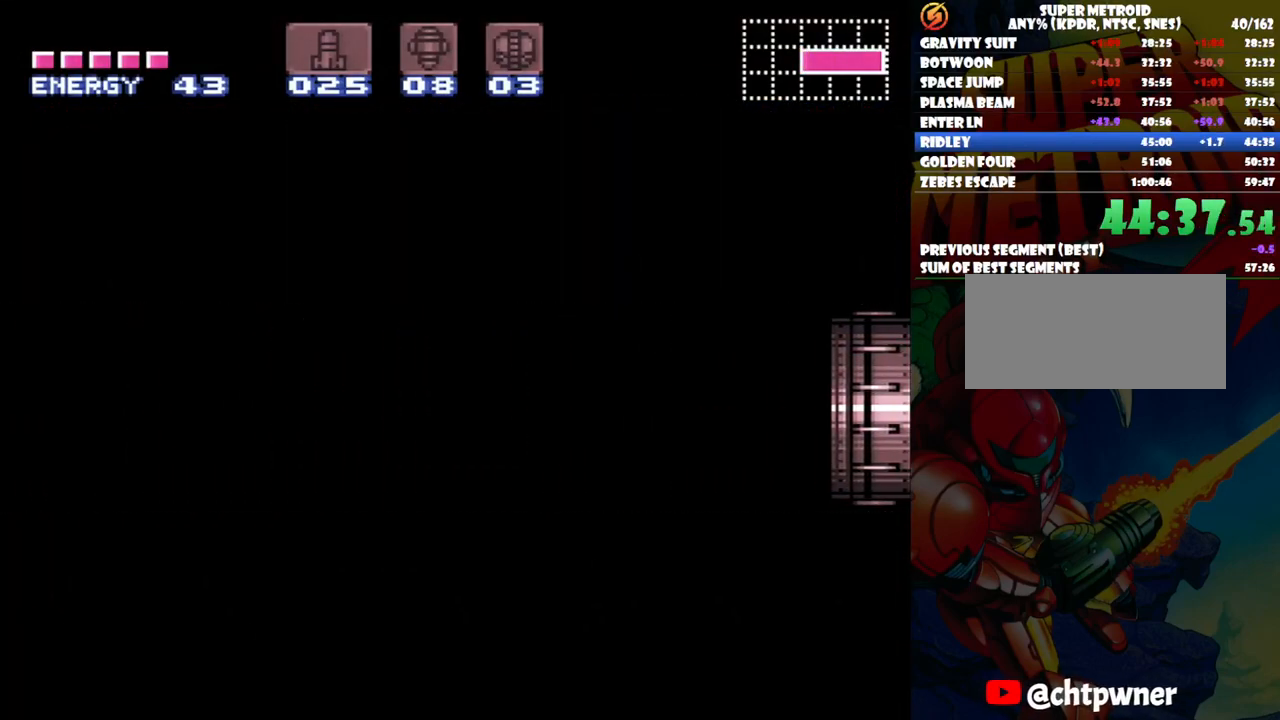
{"dt_ms": 500, "buttons": ["A", "DPAD_LEFT"], "events": []}
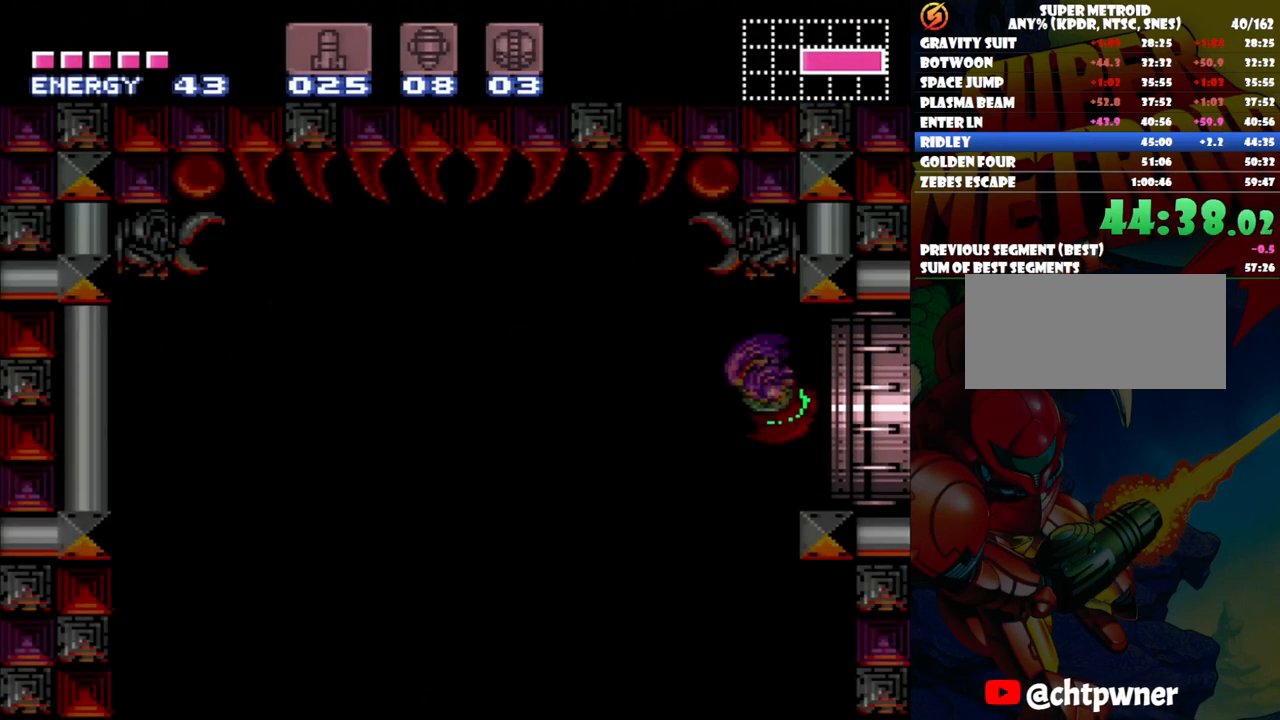
{"dt_ms": 500, "buttons": ["Y", "DPAD_LEFT"], "events": [[100, "A", "up"], [283, "Y", "down"]]}
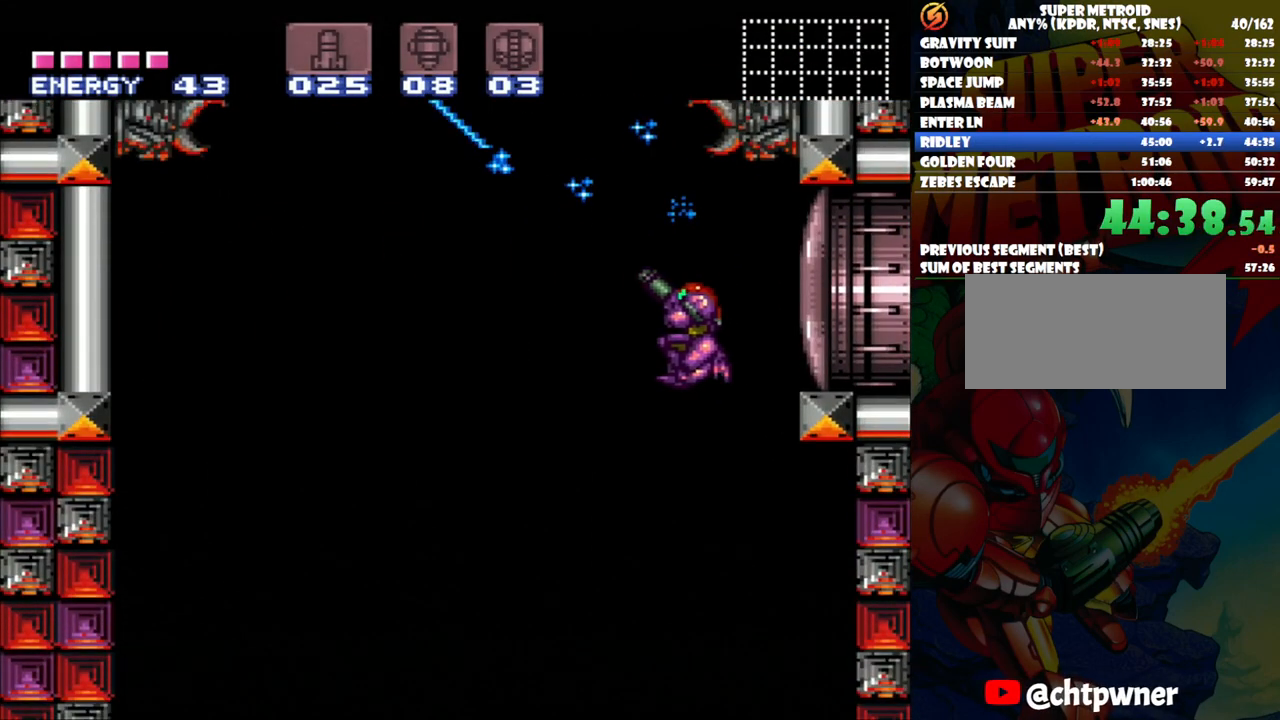
{"dt_ms": 500, "buttons": ["Y"], "events": [[383, "DPAD_LEFT", "up"]]}
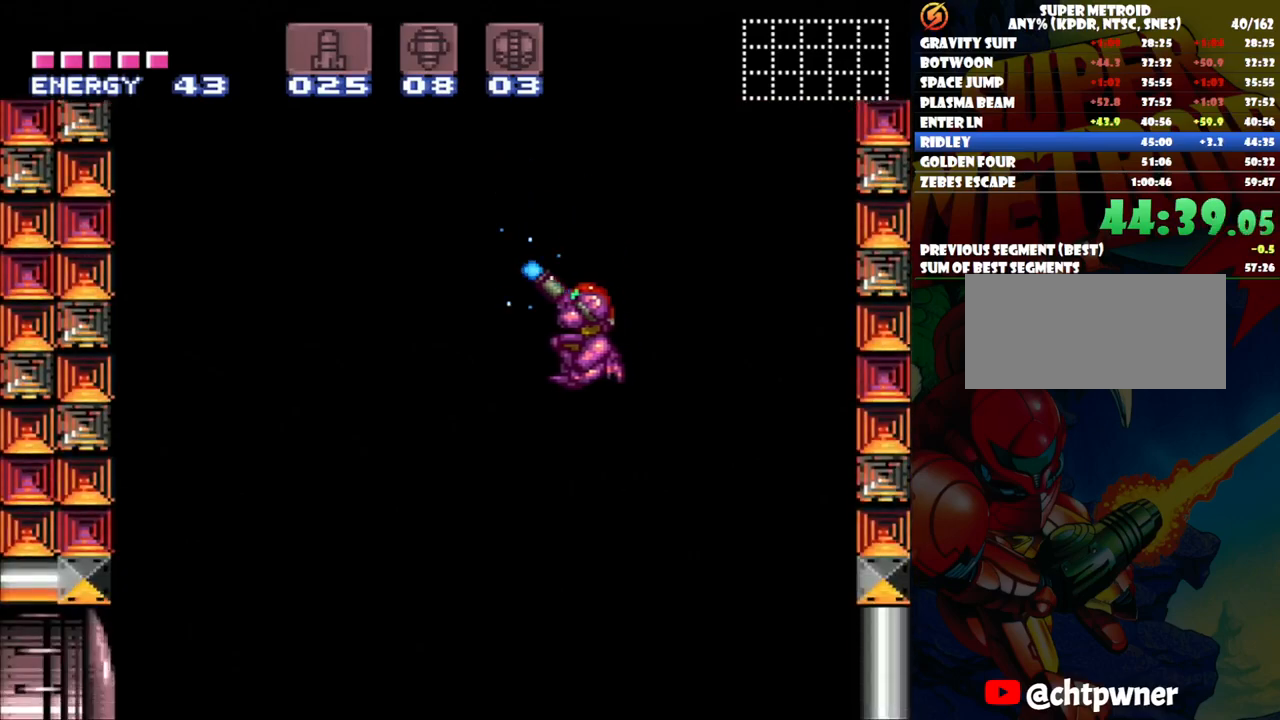
{"dt_ms": 500, "buttons": ["Y"], "events": [[83, "DPAD_LEFT", "down"], [217, "DPAD_LEFT", "up"], [317, "DPAD_LEFT", "down"], [467, "DPAD_LEFT", "up"]]}
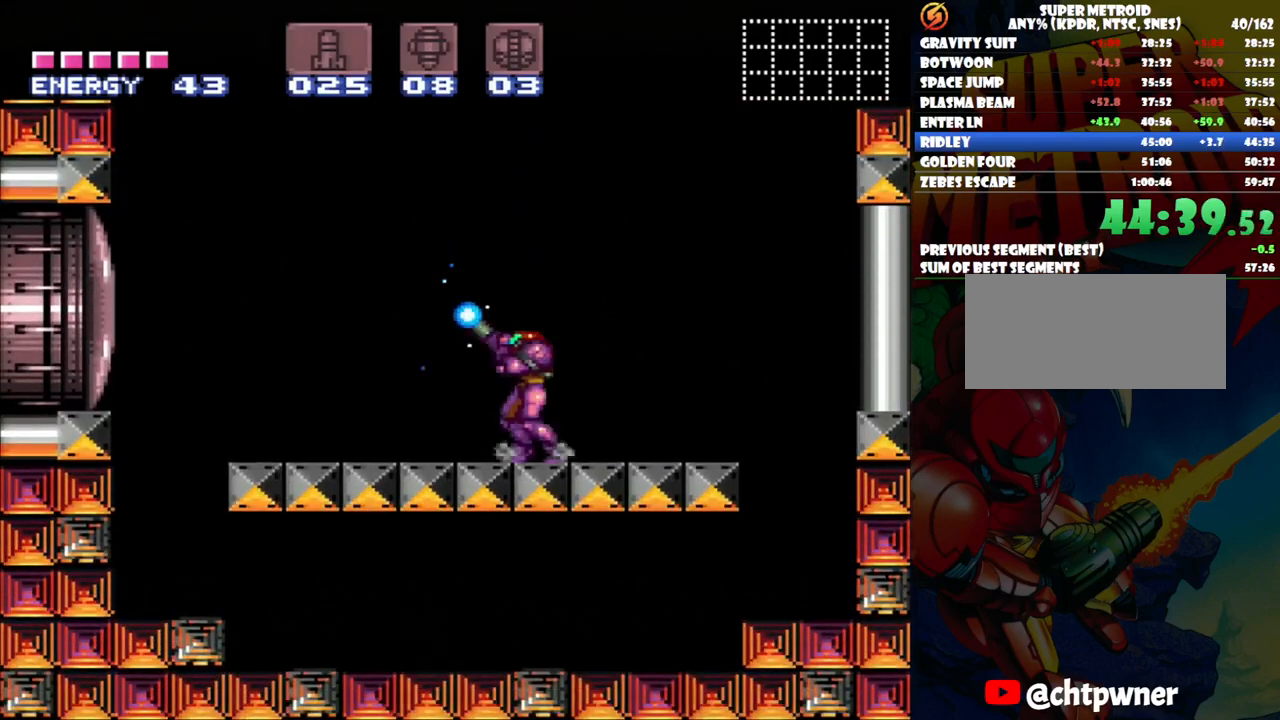
{"dt_ms": 500, "buttons": ["Y"], "events": []}
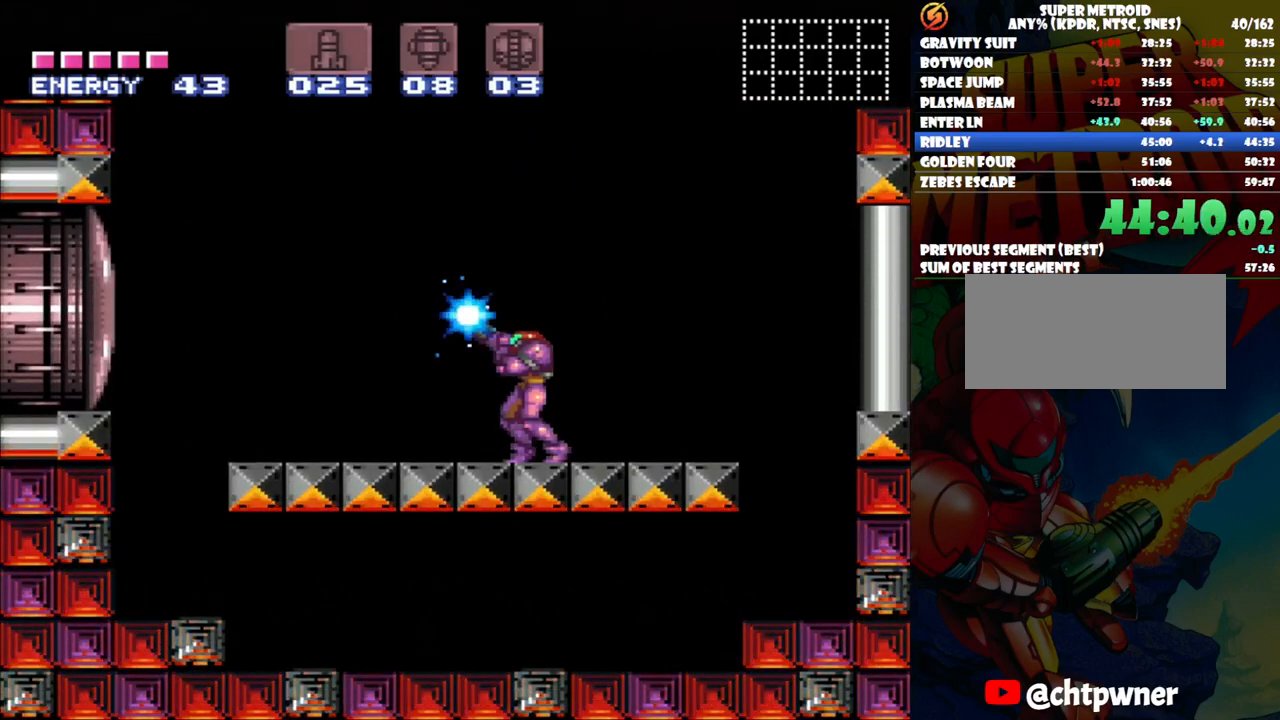
{"dt_ms": 500, "buttons": ["Y"], "events": [[33, "DPAD_LEFT", "down"], [167, "DPAD_LEFT", "up"]]}
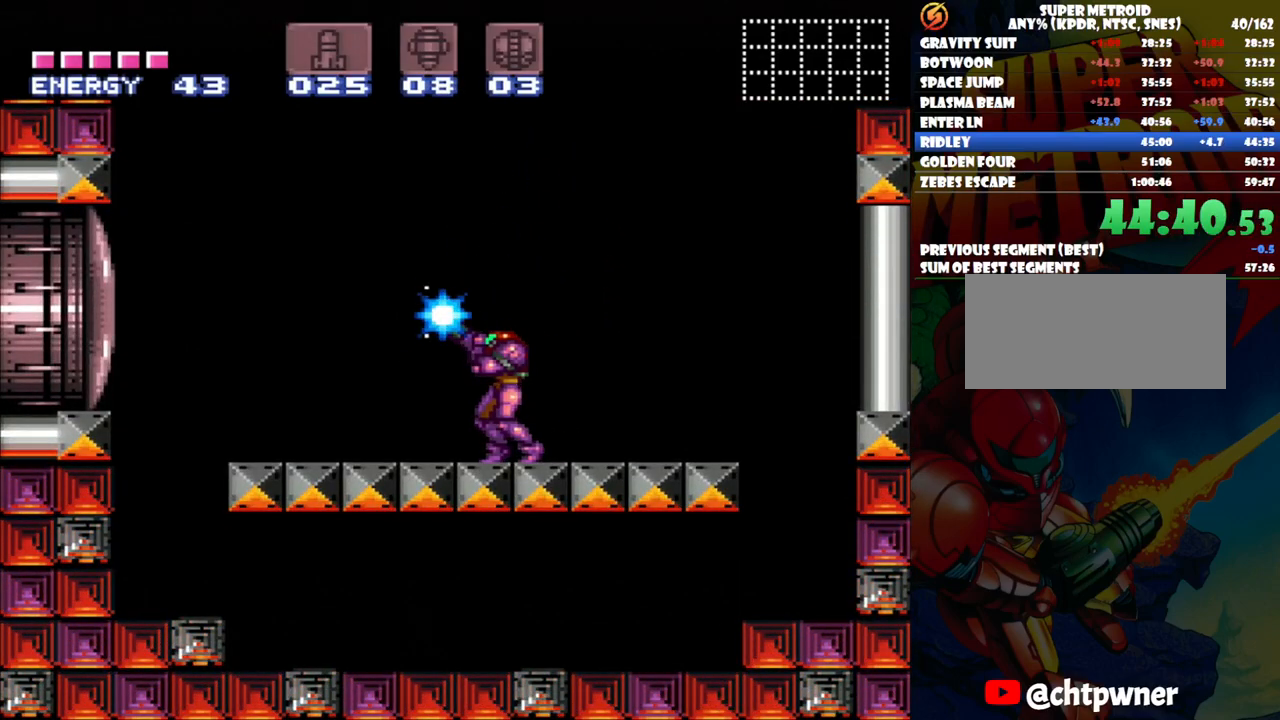
{"dt_ms": 500, "buttons": ["Y"], "events": []}
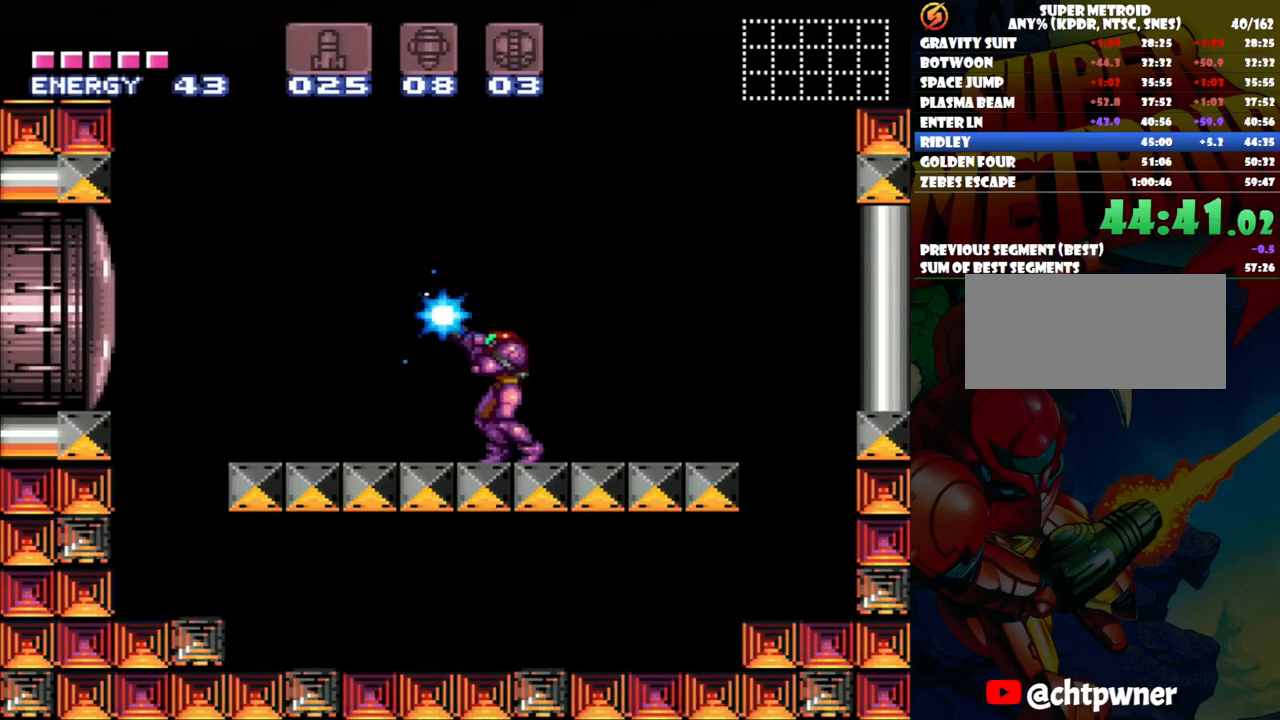
{"dt_ms": 500, "buttons": ["Y"], "events": []}
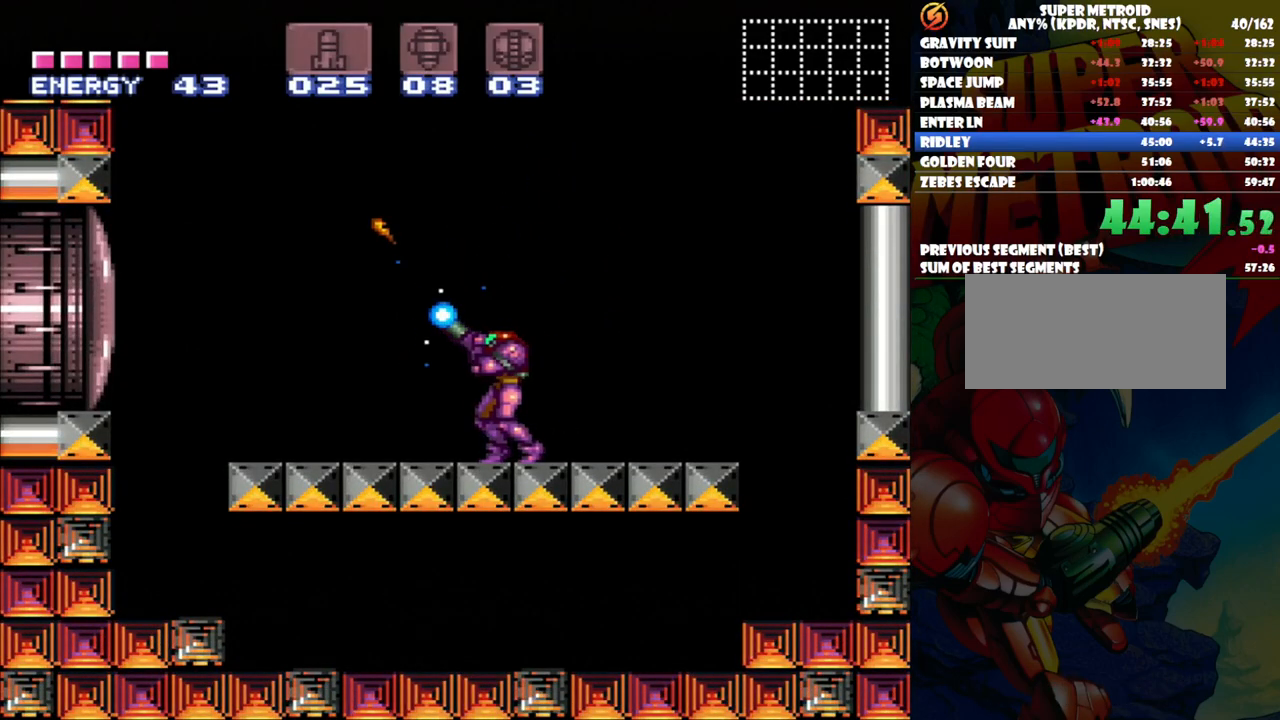
{"dt_ms": 500, "buttons": ["Y"], "events": []}
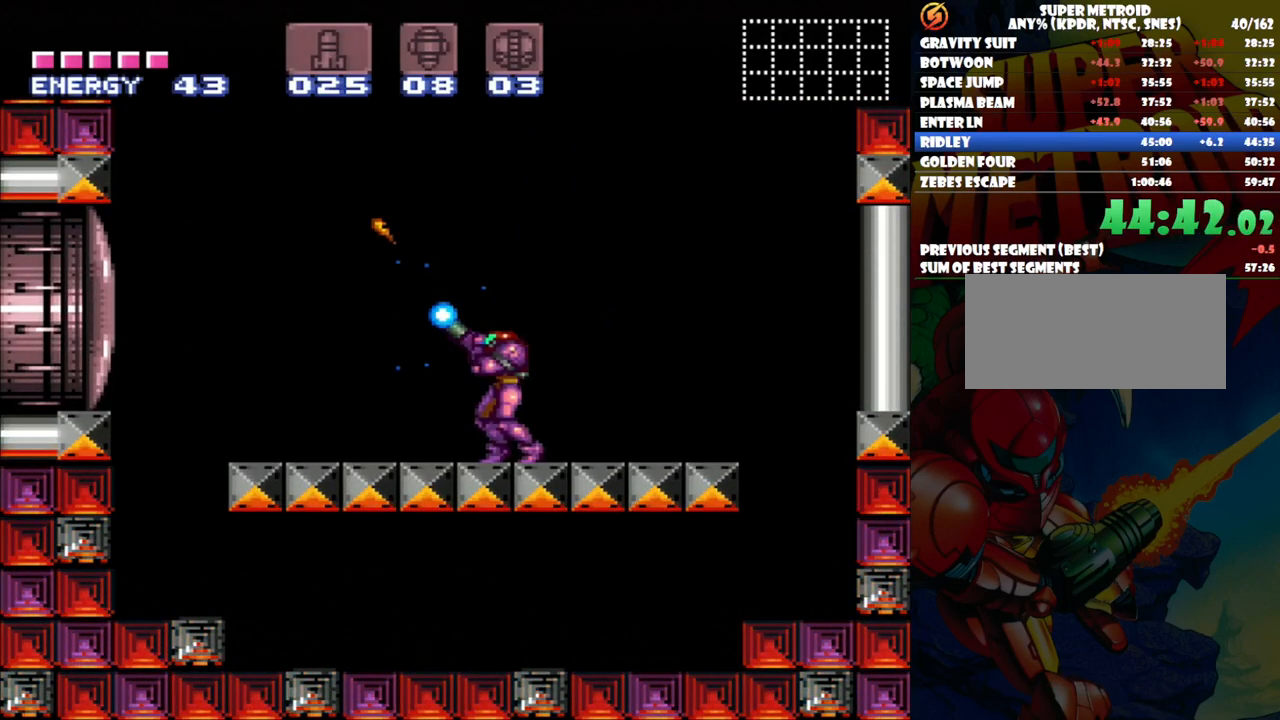
{"dt_ms": 500, "buttons": ["Y"], "events": [[433, "Y", "up"], [500, "Y", "down"]]}
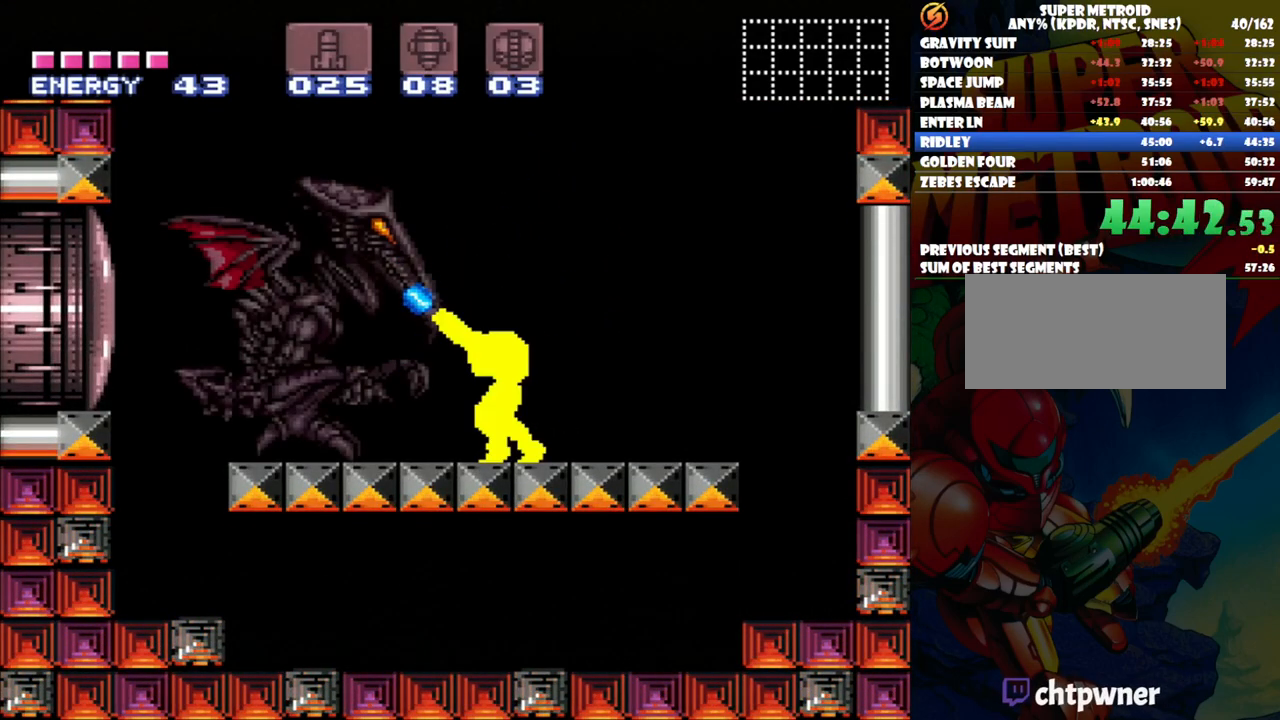
{"dt_ms": 500, "buttons": ["Y"], "events": []}
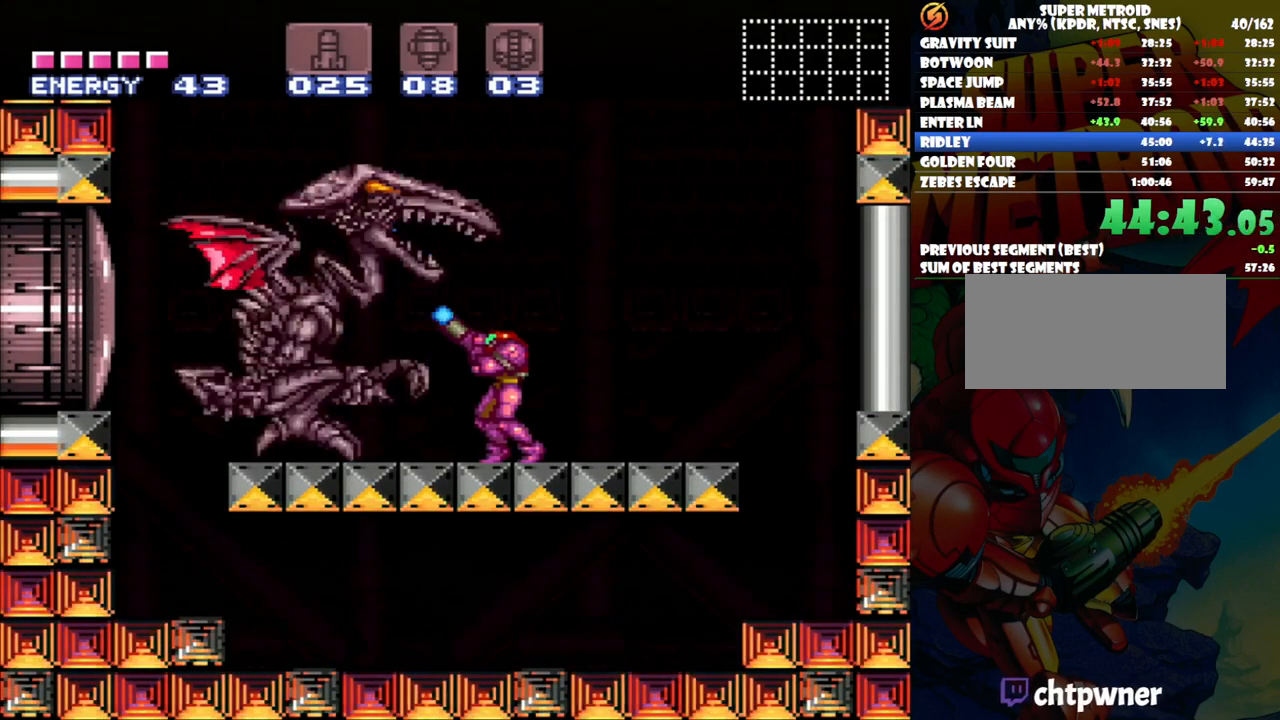
{"dt_ms": 500, "buttons": ["B", "Y"], "events": [[417, "B", "down"]]}
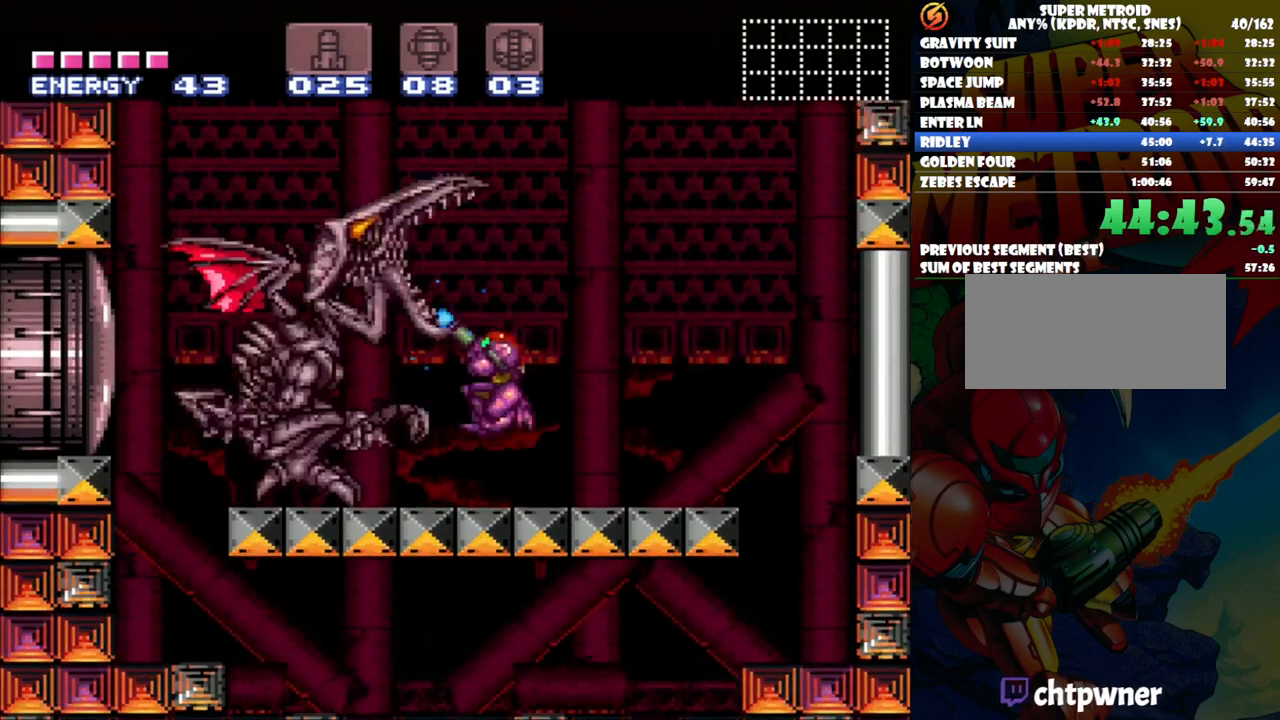
{"dt_ms": 500, "buttons": ["Y"], "events": [[400, "B", "up"], [417, "DPAD_LEFT", "down"], [500, "DPAD_LEFT", "up"]]}
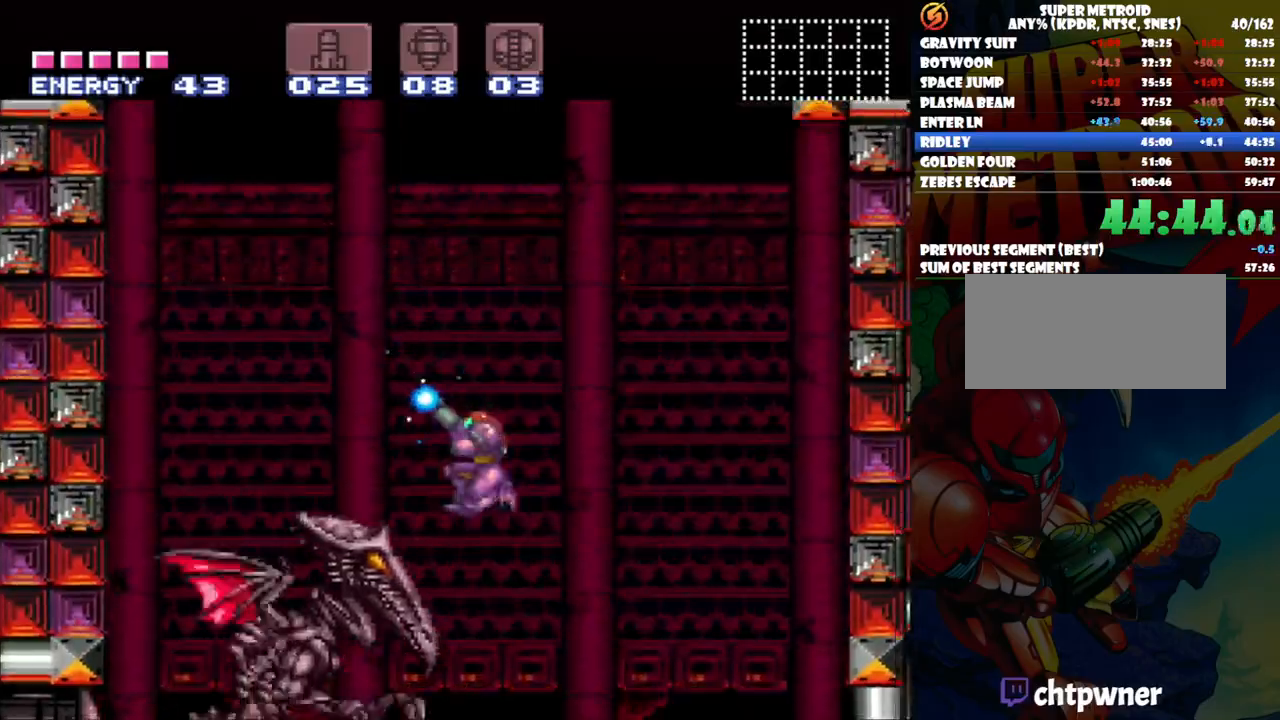
{"dt_ms": 500, "buttons": ["Y", "DPAD_RIGHT"], "events": [[167, "DPAD_LEFT", "down"], [167, "Y", "up"], [217, "DPAD_LEFT", "up"], [283, "Y", "down"], [367, "DPAD_RIGHT", "down"]]}
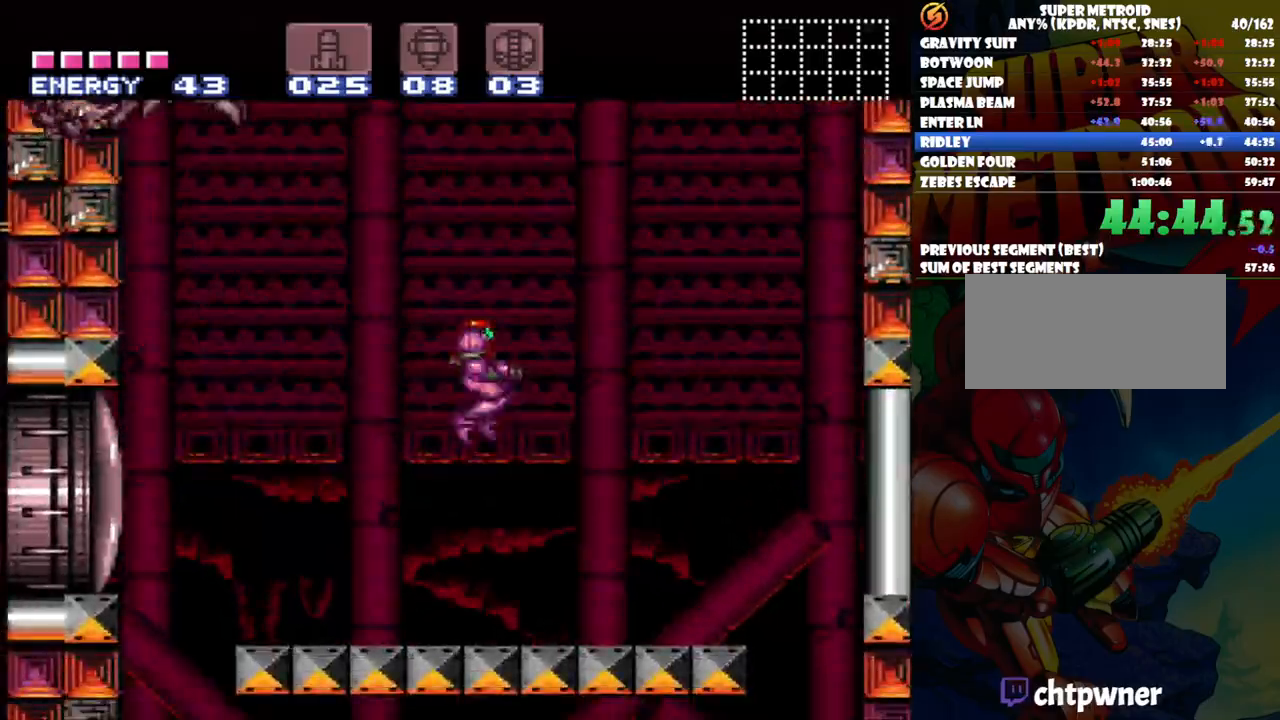
{"dt_ms": 500, "buttons": ["B", "Y"], "events": [[217, "DPAD_RIGHT", "up"], [433, "B", "down"]]}
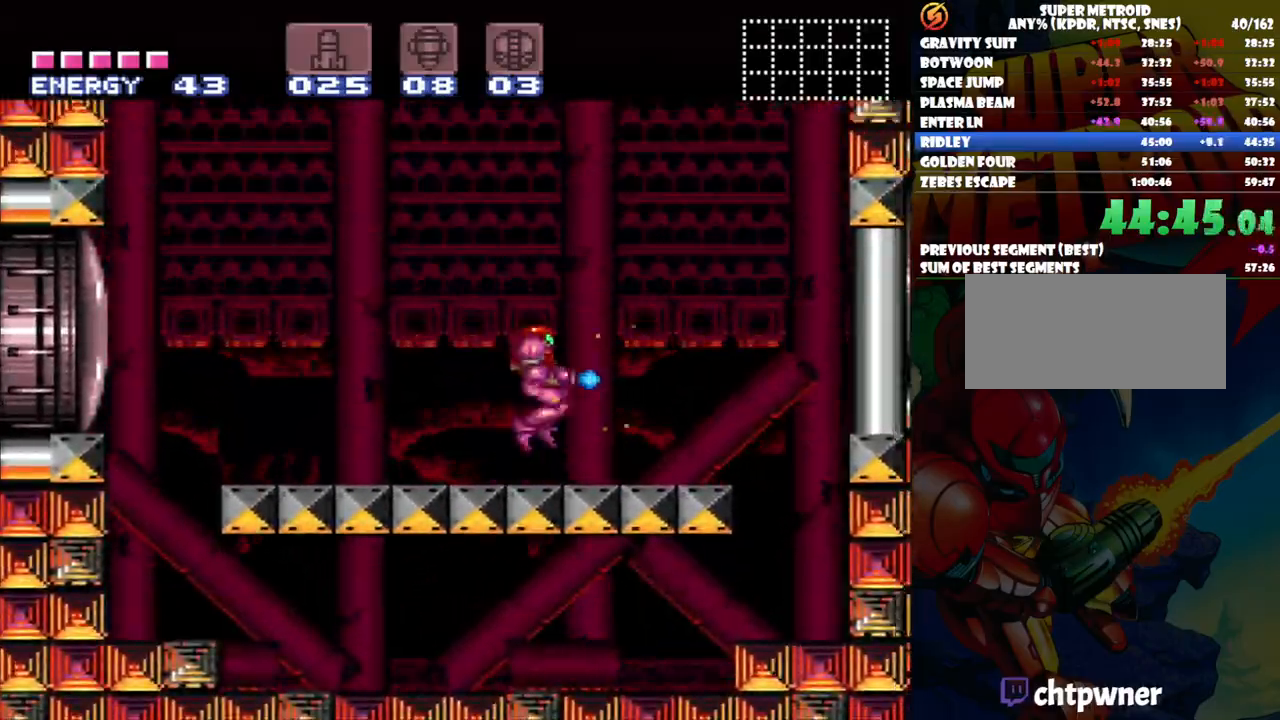
{"dt_ms": 1000, "buttons": ["DPAD_UP"], "events": [[67, "DPAD_RIGHT", "down"], [83, "DPAD_UP", "down"], [267, "DPAD_LEFT", "down"], [900, "B", "up"], [950, "DPAD_RIGHT", "up"], [950, "Y", "up"], [1000, "DPAD_LEFT", "up"]]}
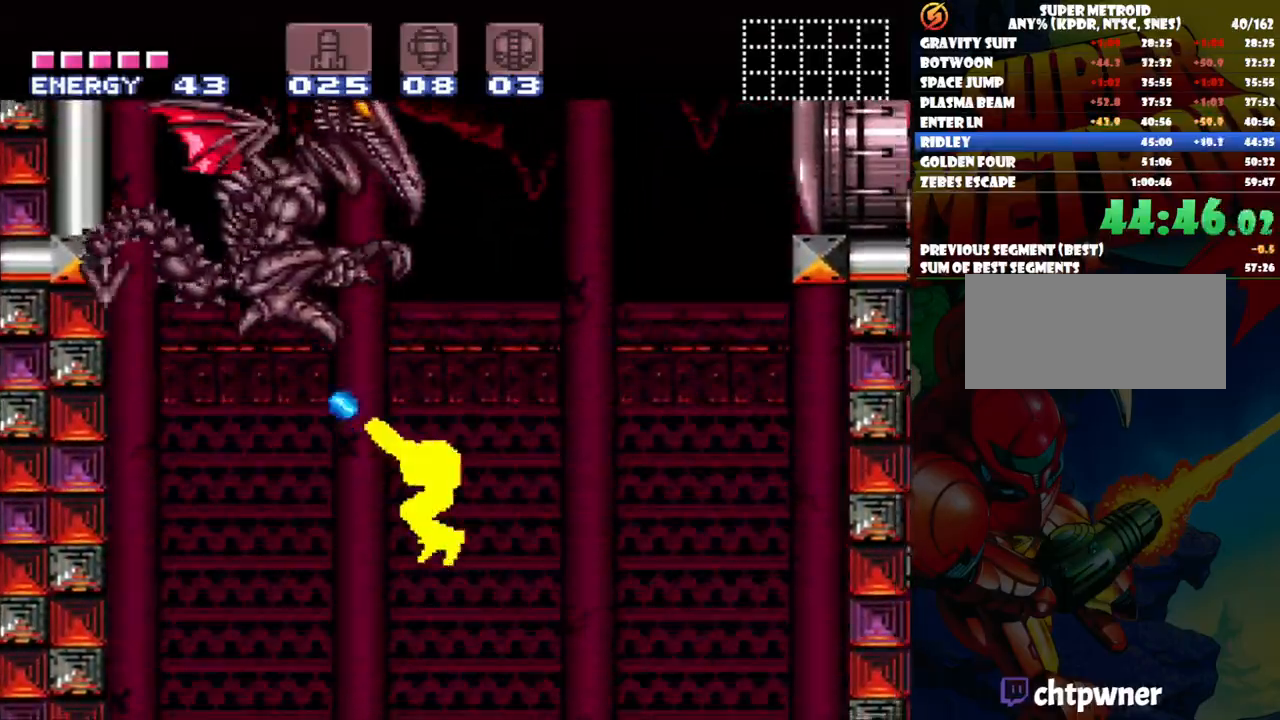
{"dt_ms": 500, "buttons": ["Y", "DPAD_RIGHT"], "events": [[33, "Y", "down"], [150, "DPAD_RIGHT", "down"], [350, "DPAD_UP", "up"]]}
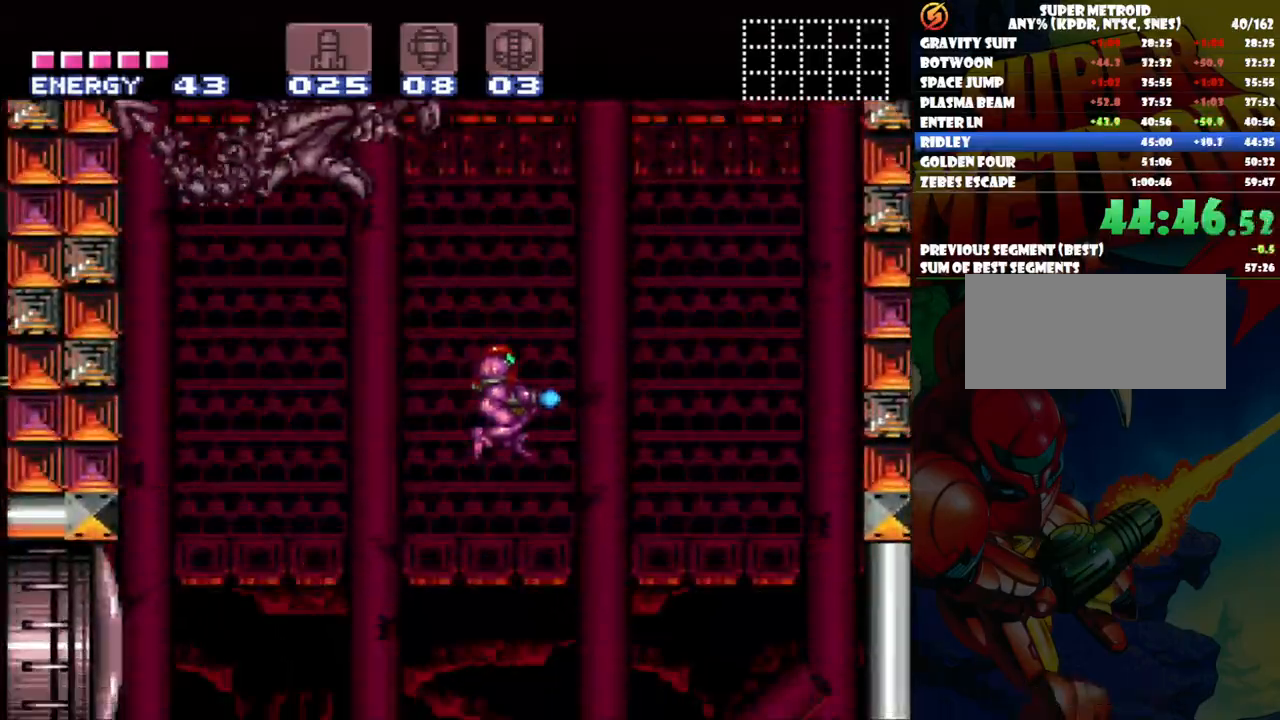
{"dt_ms": 500, "buttons": ["Y", "DPAD_RIGHT"], "events": []}
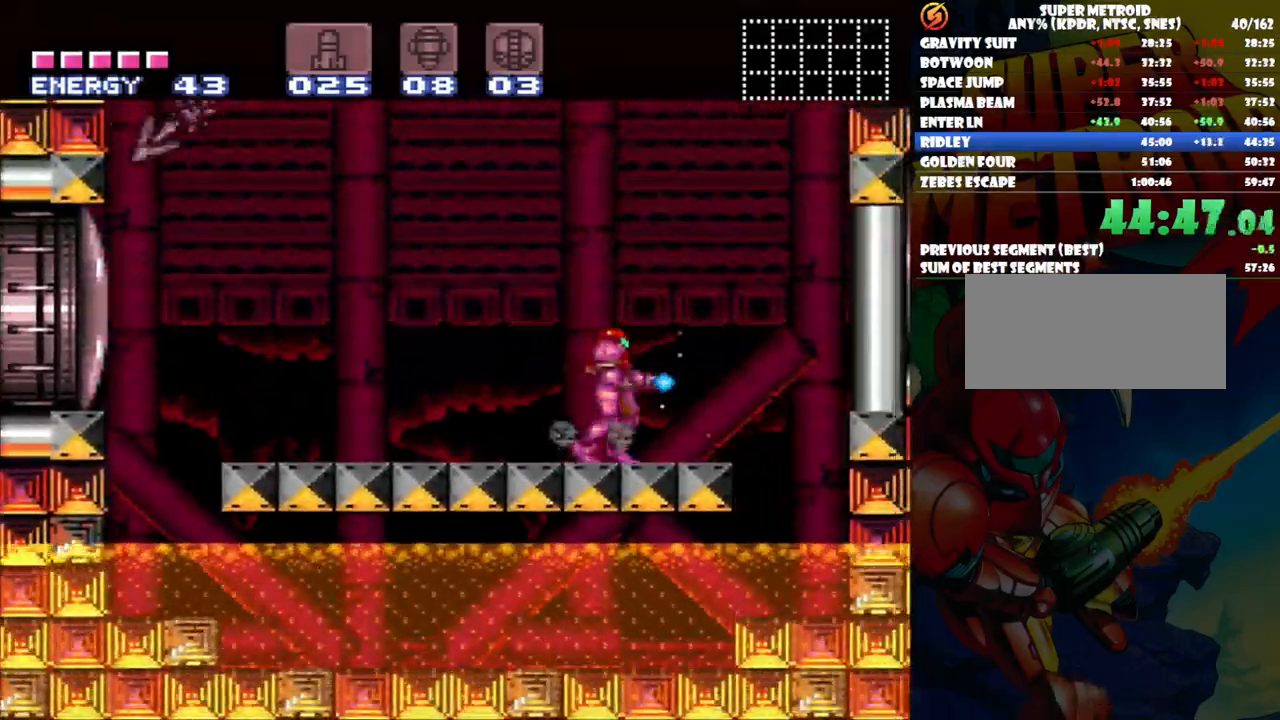
{"dt_ms": 500, "buttons": ["B", "Y"], "events": [[133, "DPAD_RIGHT", "up"], [267, "B", "down"]]}
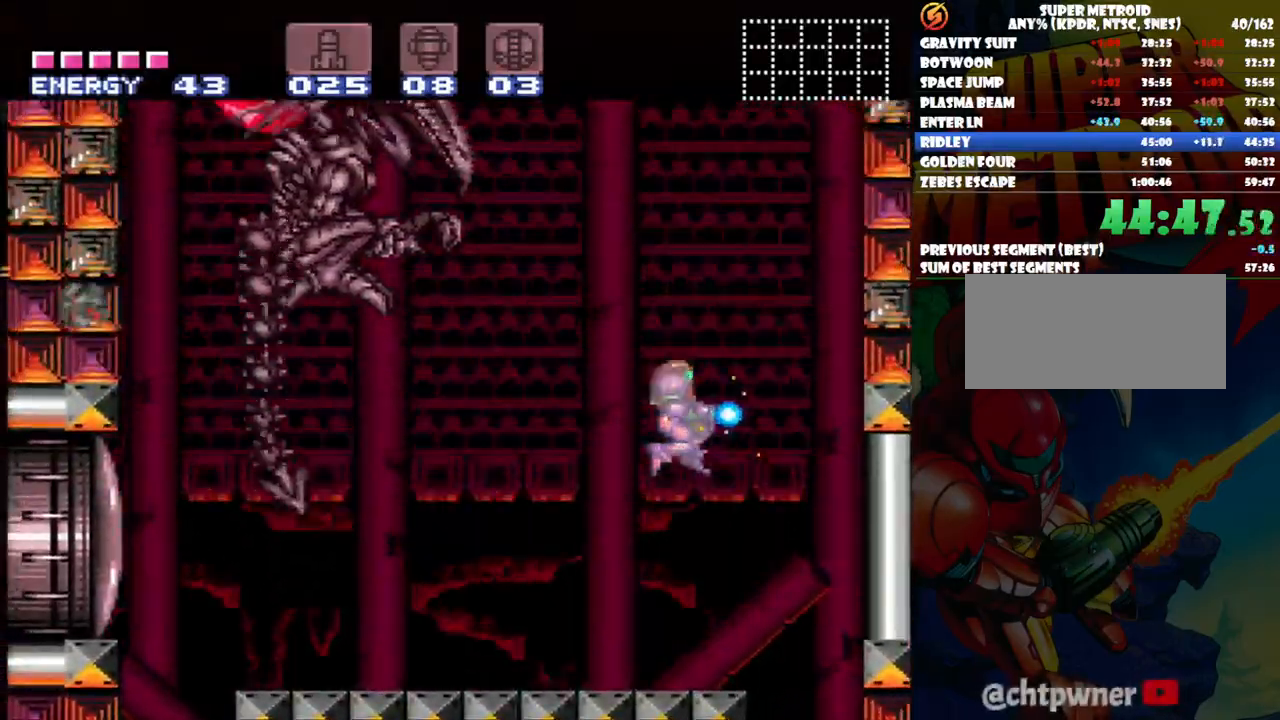
{"dt_ms": 500, "buttons": ["DPAD_UP"], "events": [[133, "DPAD_LEFT", "down"], [183, "DPAD_UP", "down"], [333, "B", "up"], [450, "DPAD_LEFT", "up"], [450, "Y", "up"]]}
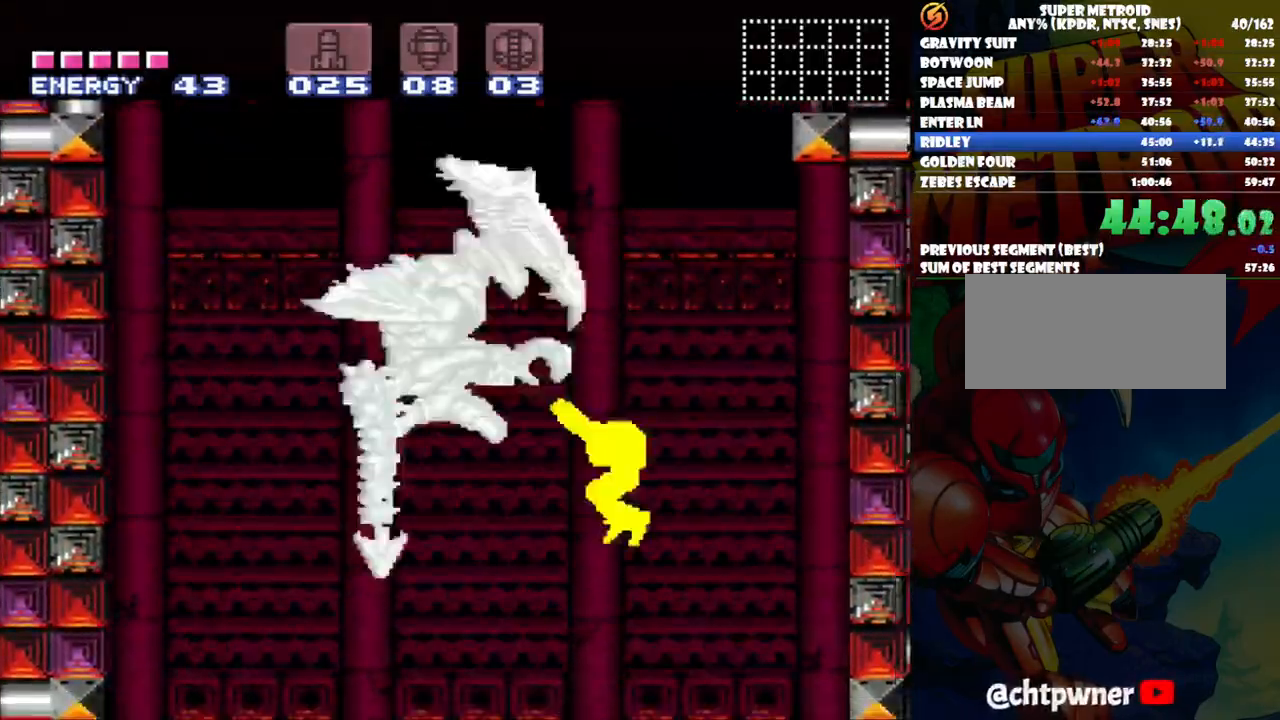
{"dt_ms": 500, "buttons": ["Y", "DPAD_RIGHT"], "events": [[33, "Y", "down"], [100, "DPAD_UP", "up"], [267, "DPAD_RIGHT", "down"]]}
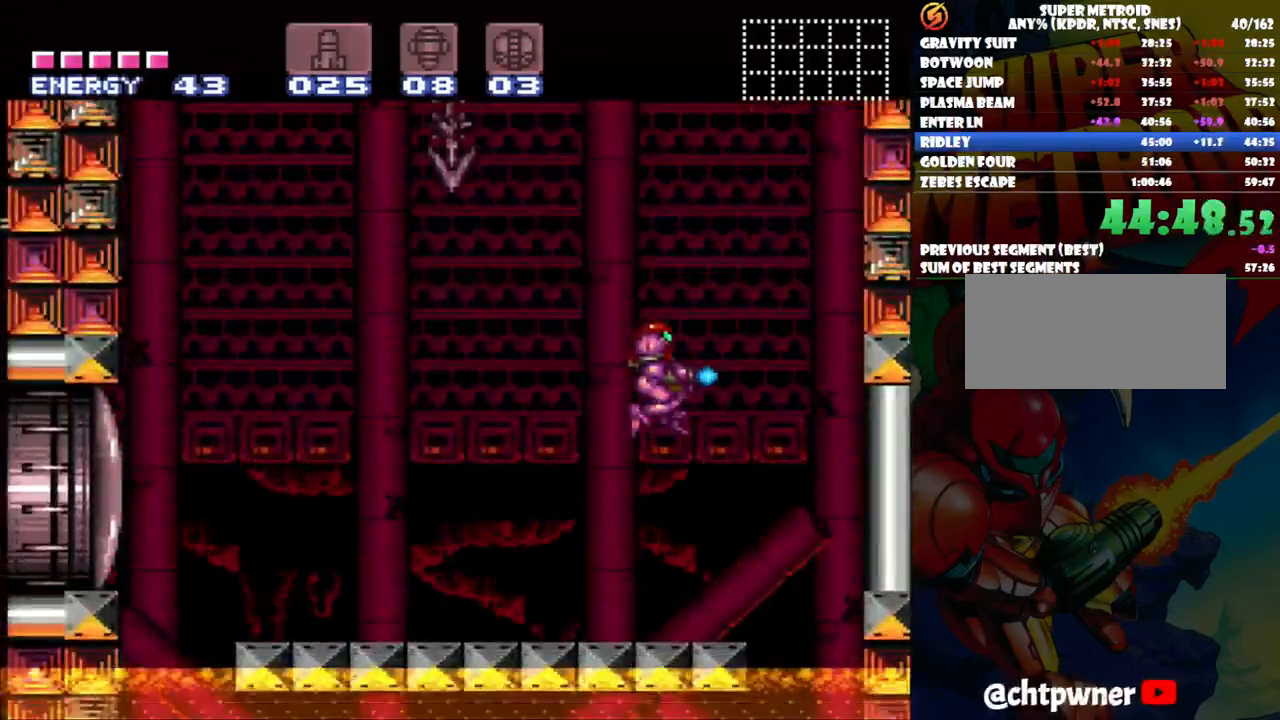
{"dt_ms": 500, "buttons": ["Y", "DPAD_LEFT"], "events": [[17, "DPAD_RIGHT", "up"], [100, "DPAD_LEFT", "down"]]}
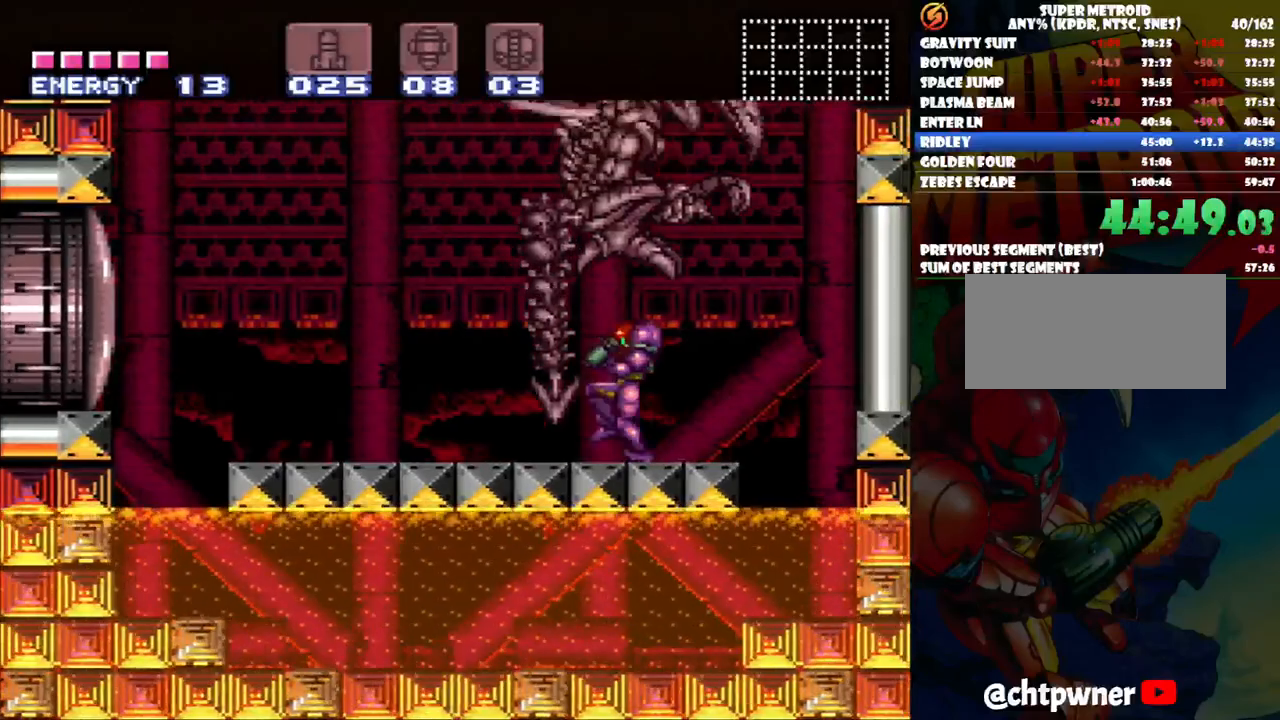
{"dt_ms": 500, "buttons": ["Y"], "events": [[250, "DPAD_LEFT", "up"]]}